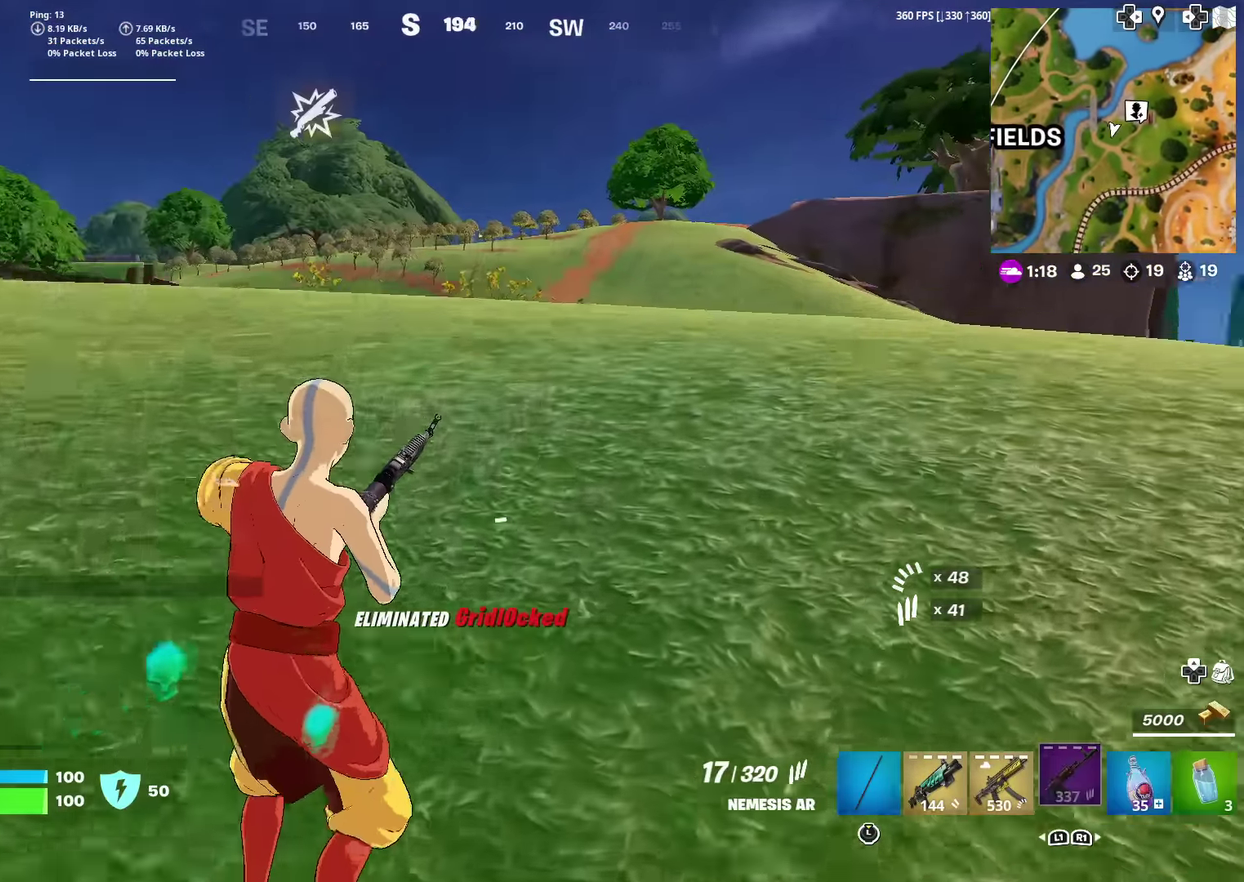
Gameplay with a controller (PlayStation layout); each line is a JSON object with the inputs held at the frame after it (dt_ms = milliseconds from this image to that frame). "events" lists button and stick changes between this image and that frame as [ms after this image, input, new state], when the widget could be followed in between. Not read: TOUCHPAD.
{"dt_ms": 400, "buttons": [], "left_stick": "center", "right_stick": "center", "events": [[16, "right_stick", "right"], [66, "CROSS", "up"], [167, "left_stick", "up-right"], [217, "left_stick", "up"], [283, "right_stick", "center"], [400, "left_stick", "center"]]}
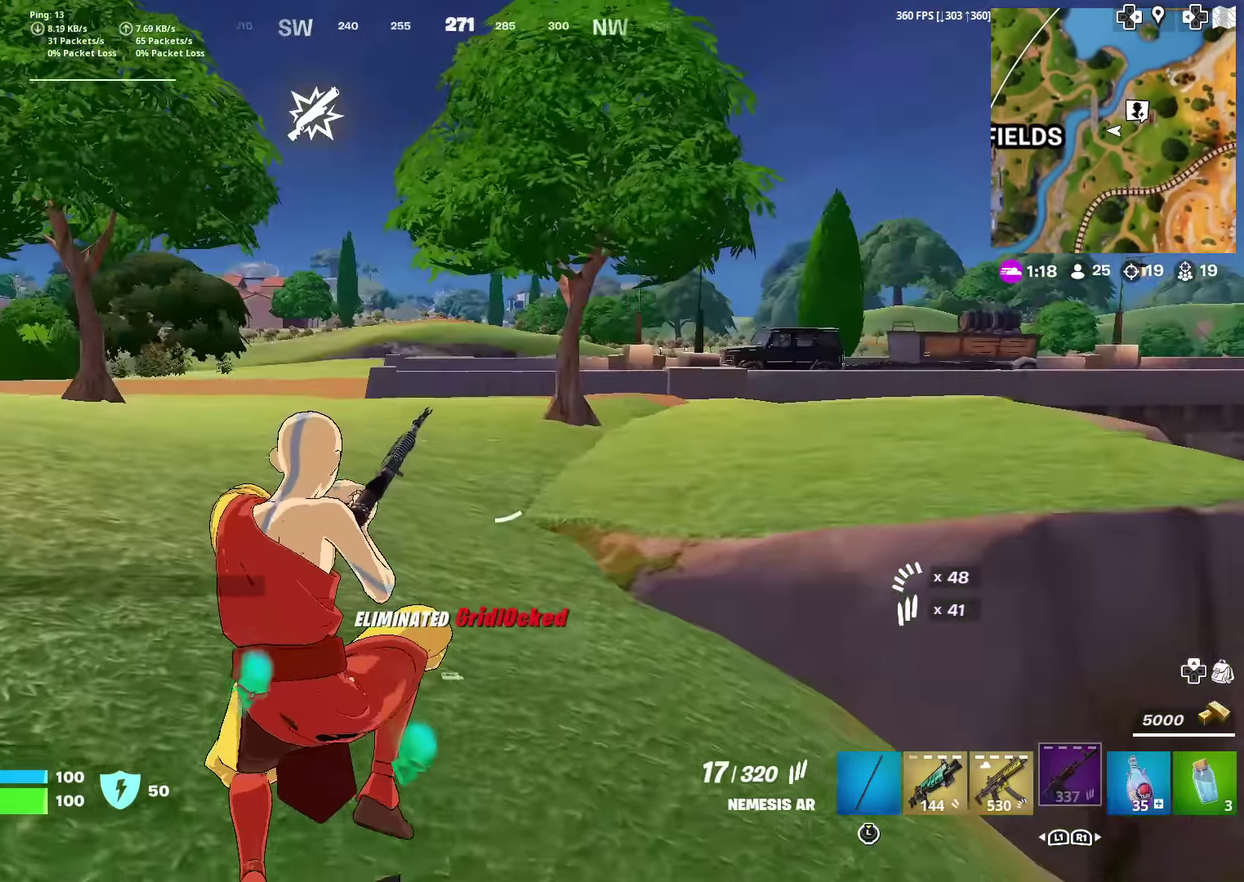
{"dt_ms": 601, "buttons": [], "left_stick": "up-left", "right_stick": "center", "events": [[217, "left_stick", "up-left"], [267, "right_stick", "right"], [434, "right_stick", "center"]]}
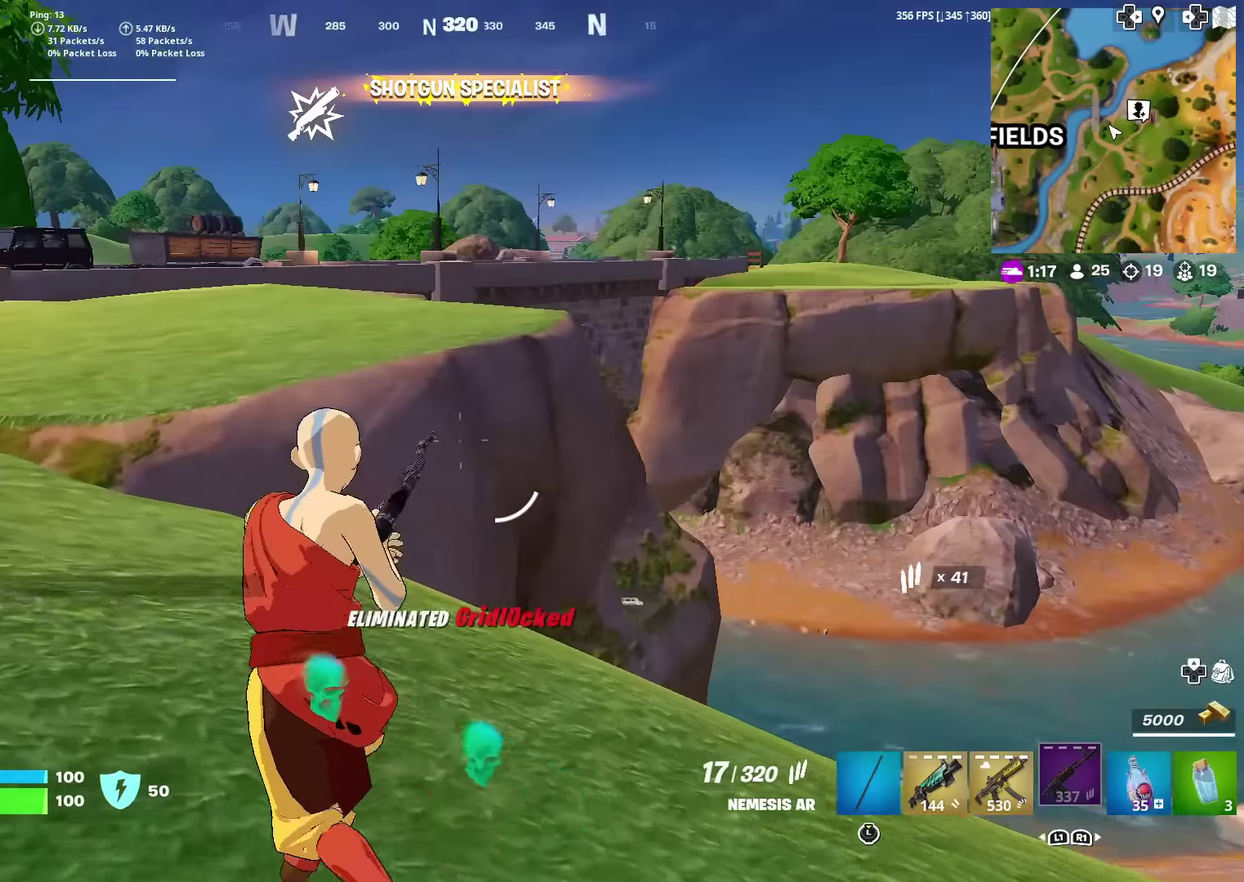
{"dt_ms": 300, "buttons": [], "left_stick": "left", "right_stick": "center", "events": [[83, "right_stick", "right"], [217, "left_stick", "left"], [217, "right_stick", "center"]]}
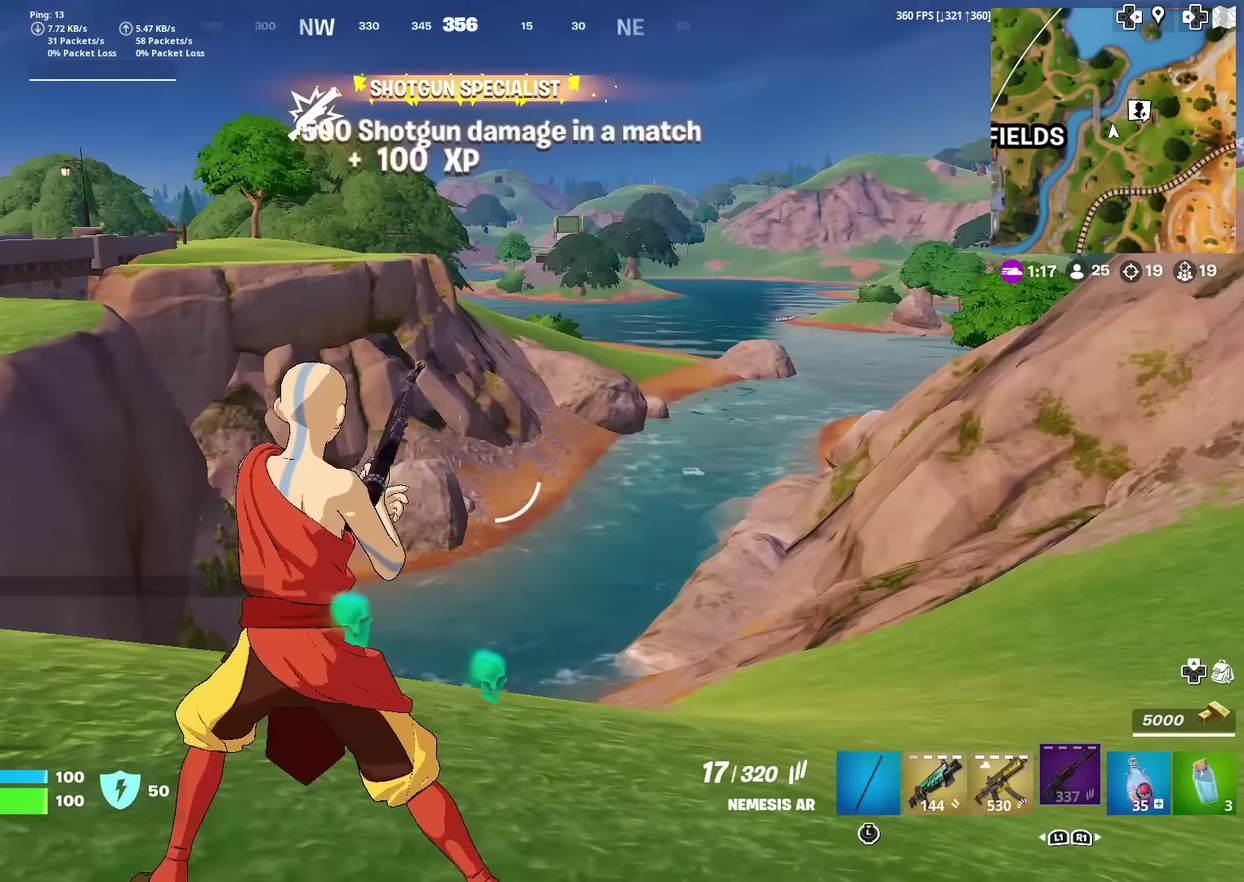
{"dt_ms": 701, "buttons": [], "left_stick": "up", "right_stick": "center", "events": [[50, "left_stick", "up-left"], [534, "right_stick", "left"], [701, "left_stick", "up"], [701, "right_stick", "center"]]}
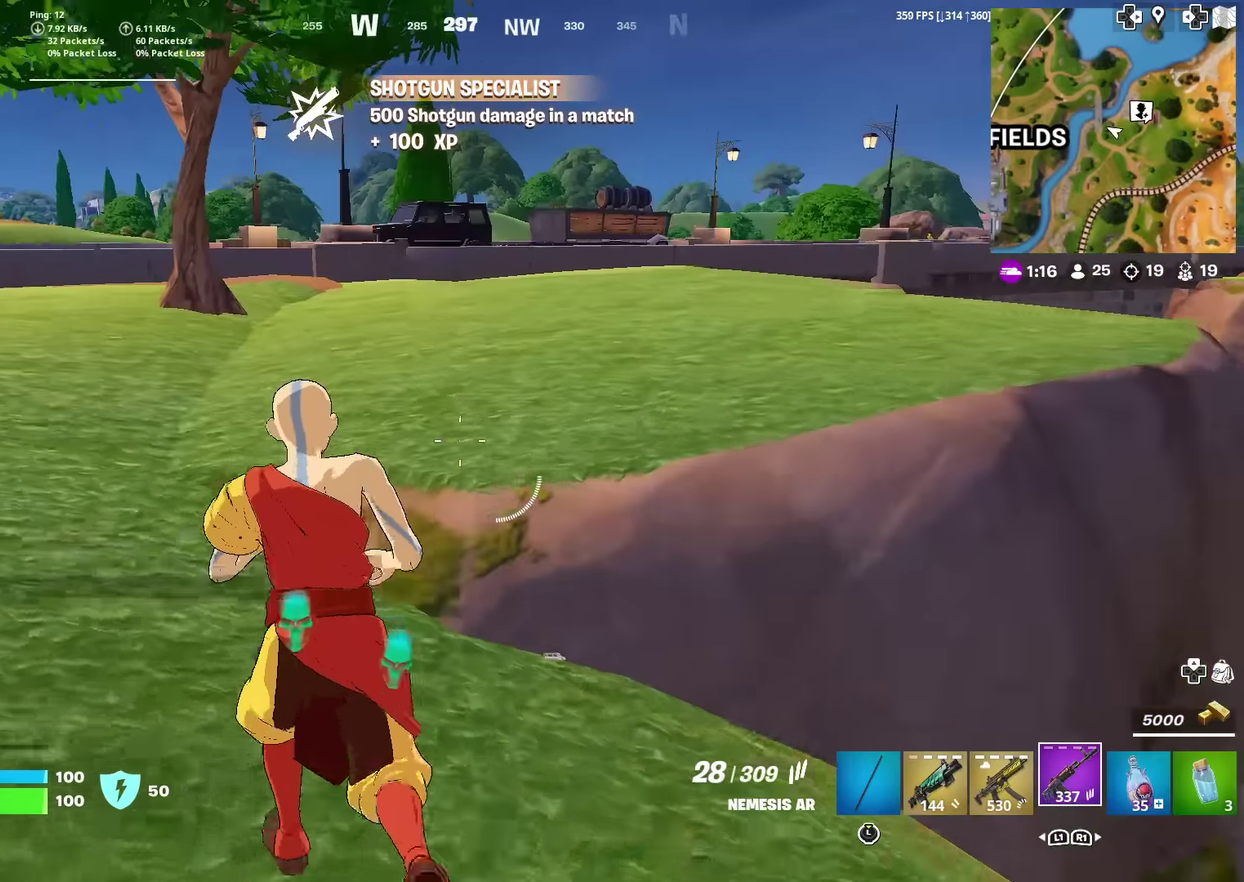
{"dt_ms": 300, "buttons": [], "left_stick": "up", "right_stick": "center", "events": [[33, "CROSS", "down"], [116, "CROSS", "up"]]}
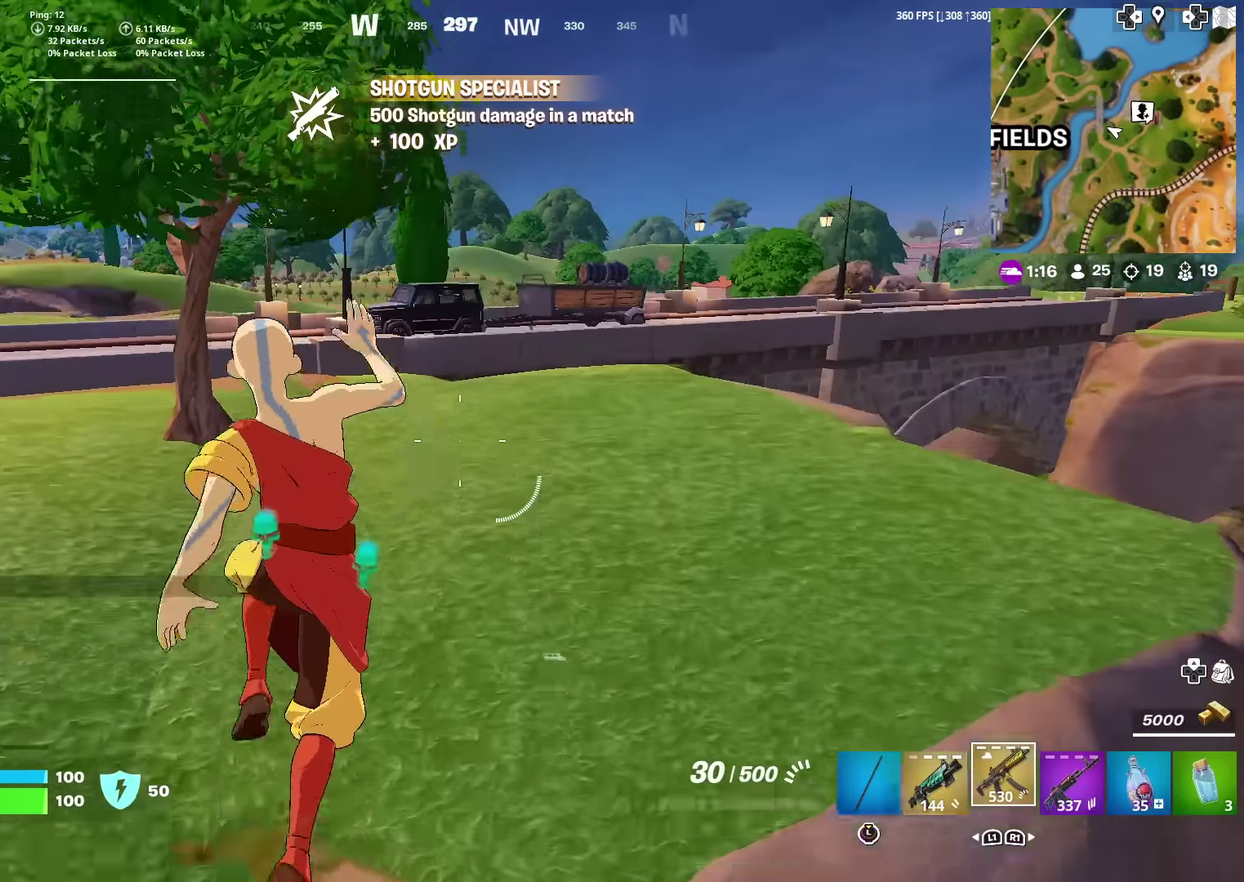
{"dt_ms": 901, "buttons": [], "left_stick": "up", "right_stick": "center", "events": [[234, "SQUARE", "down"], [284, "SQUARE", "up"]]}
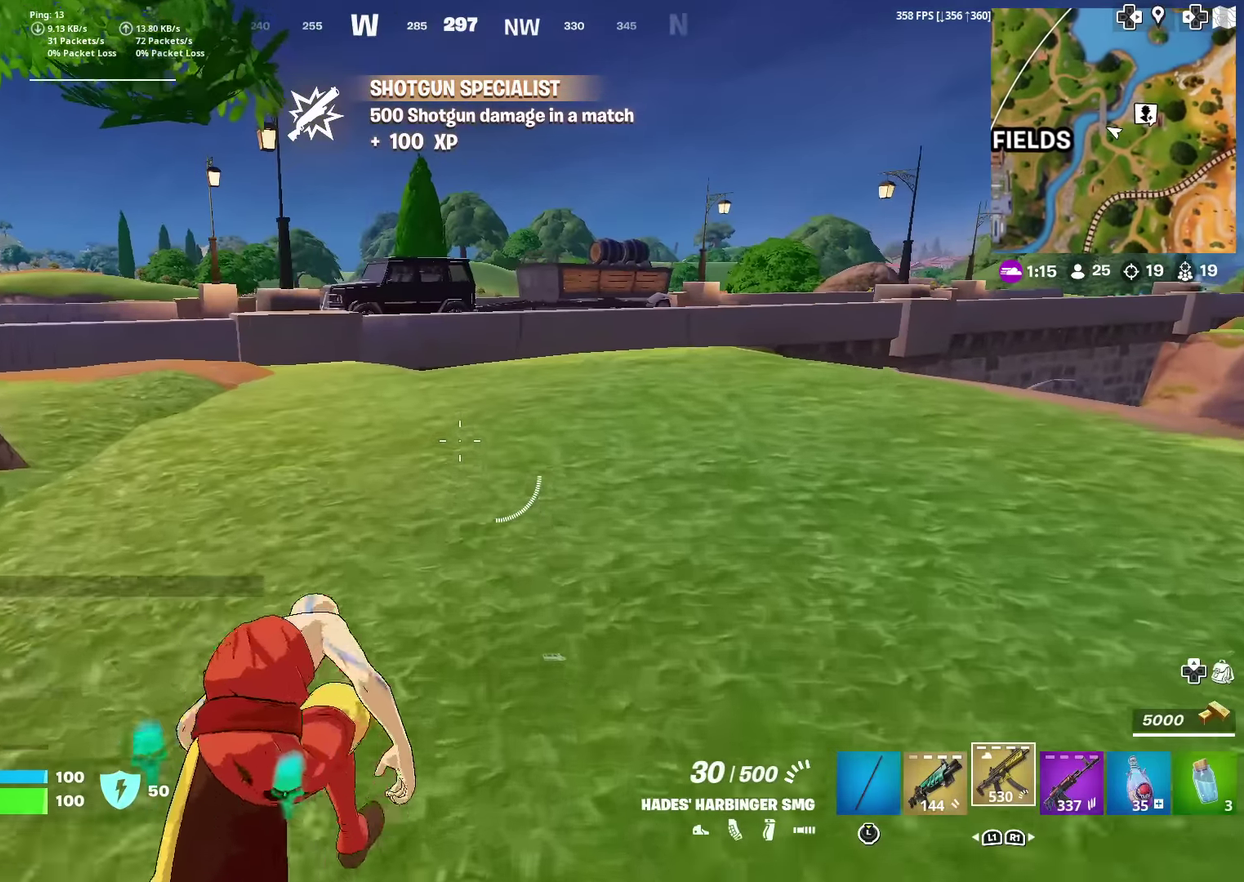
{"dt_ms": 300, "buttons": [], "left_stick": "up", "right_stick": "left", "events": [[233, "SQUARE", "down"], [267, "right_stick", "left"], [300, "SQUARE", "up"]]}
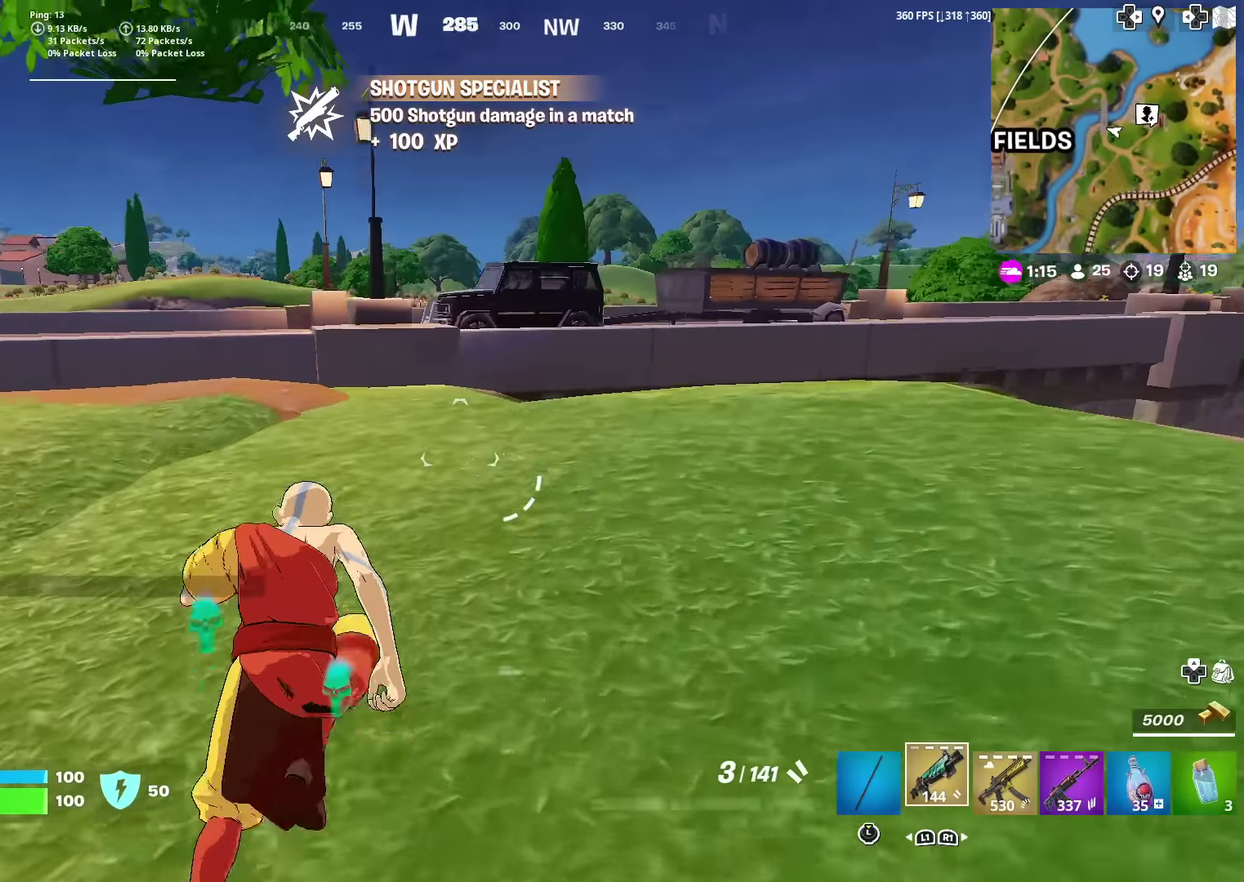
{"dt_ms": 601, "buttons": [], "left_stick": "up", "right_stick": "center", "events": [[50, "right_stick", "center"], [334, "left_stick", "up-right"], [384, "left_stick", "up"]]}
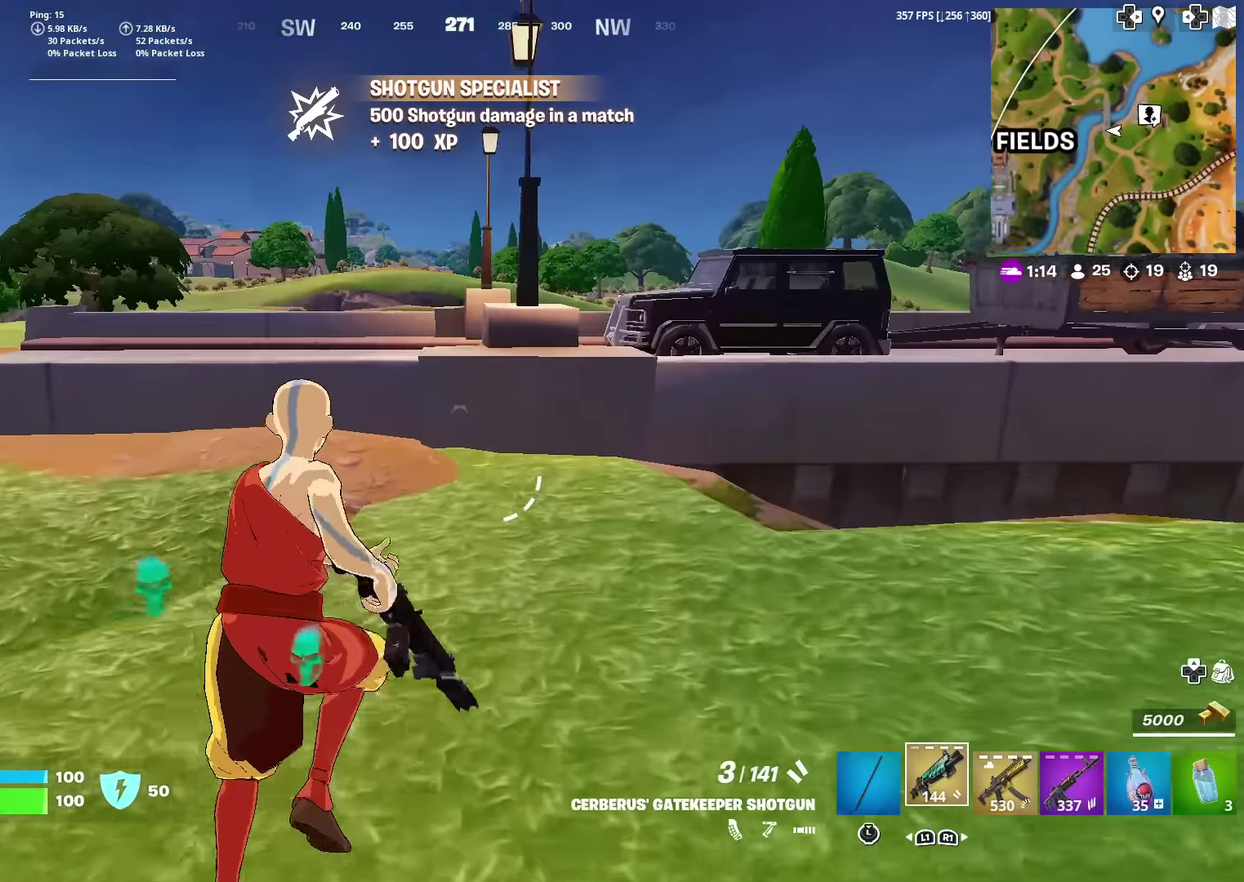
{"dt_ms": 400, "buttons": [], "left_stick": "up", "right_stick": "center", "events": []}
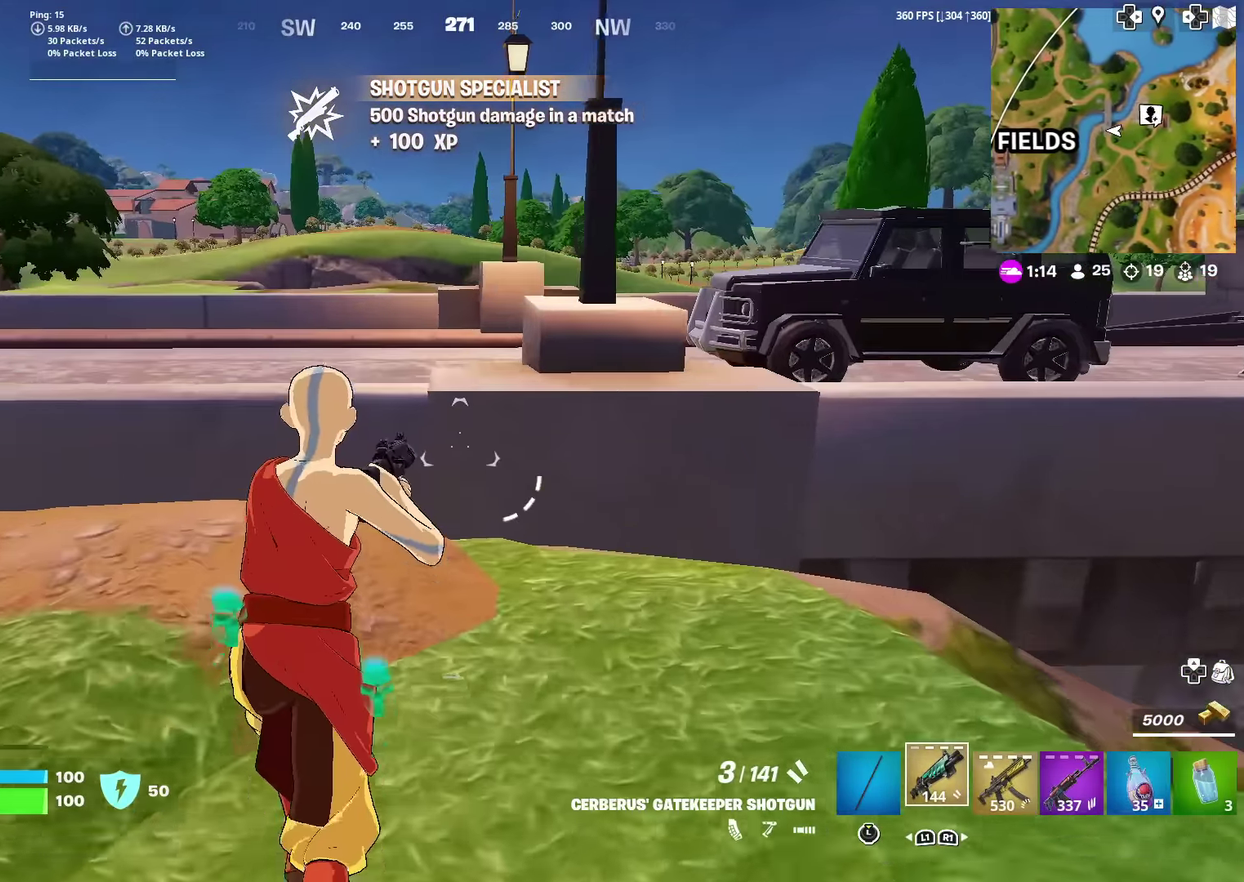
{"dt_ms": 601, "buttons": [], "left_stick": "up", "right_stick": "center", "events": [[117, "CROSS", "down"], [200, "CROSS", "up"], [200, "right_stick", "left"], [250, "right_stick", "center"]]}
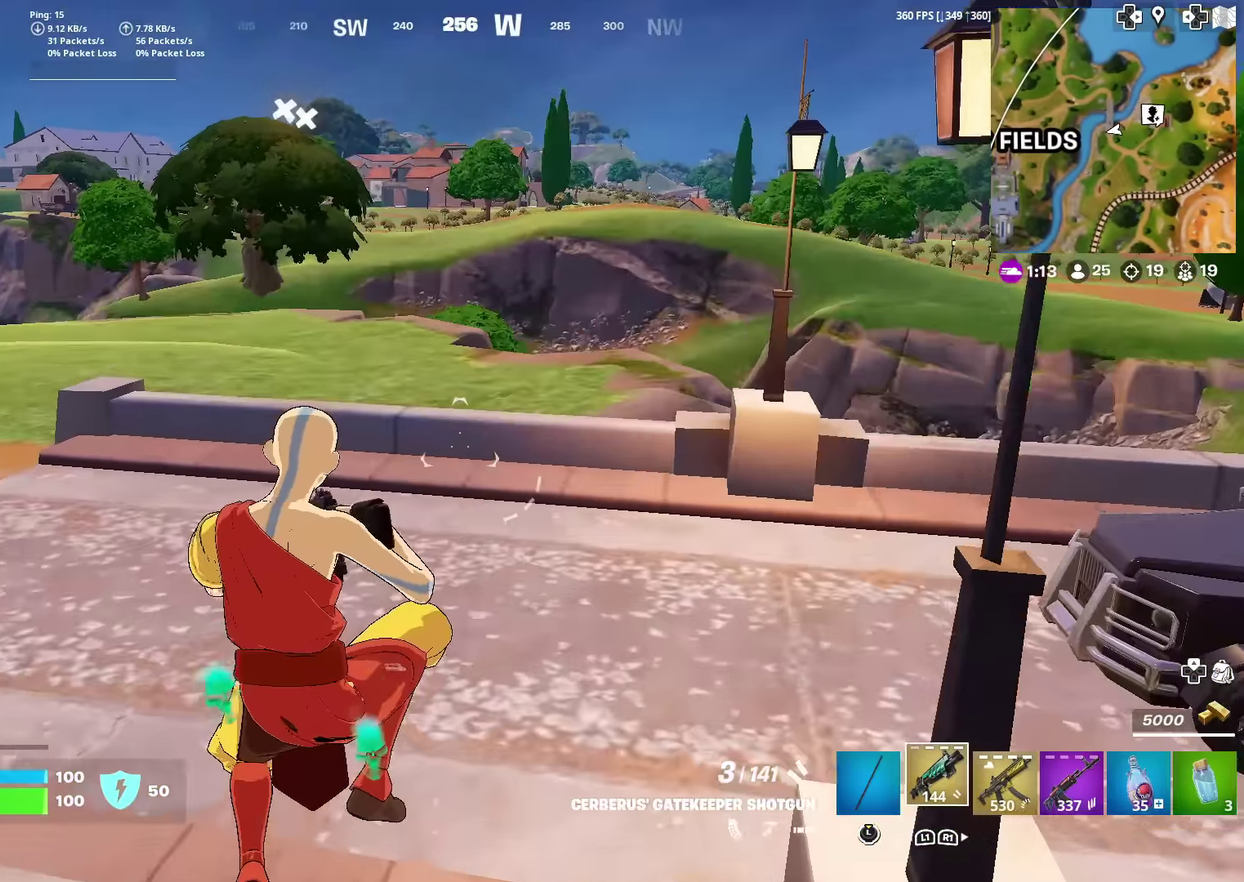
{"dt_ms": 400, "buttons": [], "left_stick": "up", "right_stick": "right", "events": [[133, "right_stick", "right"]]}
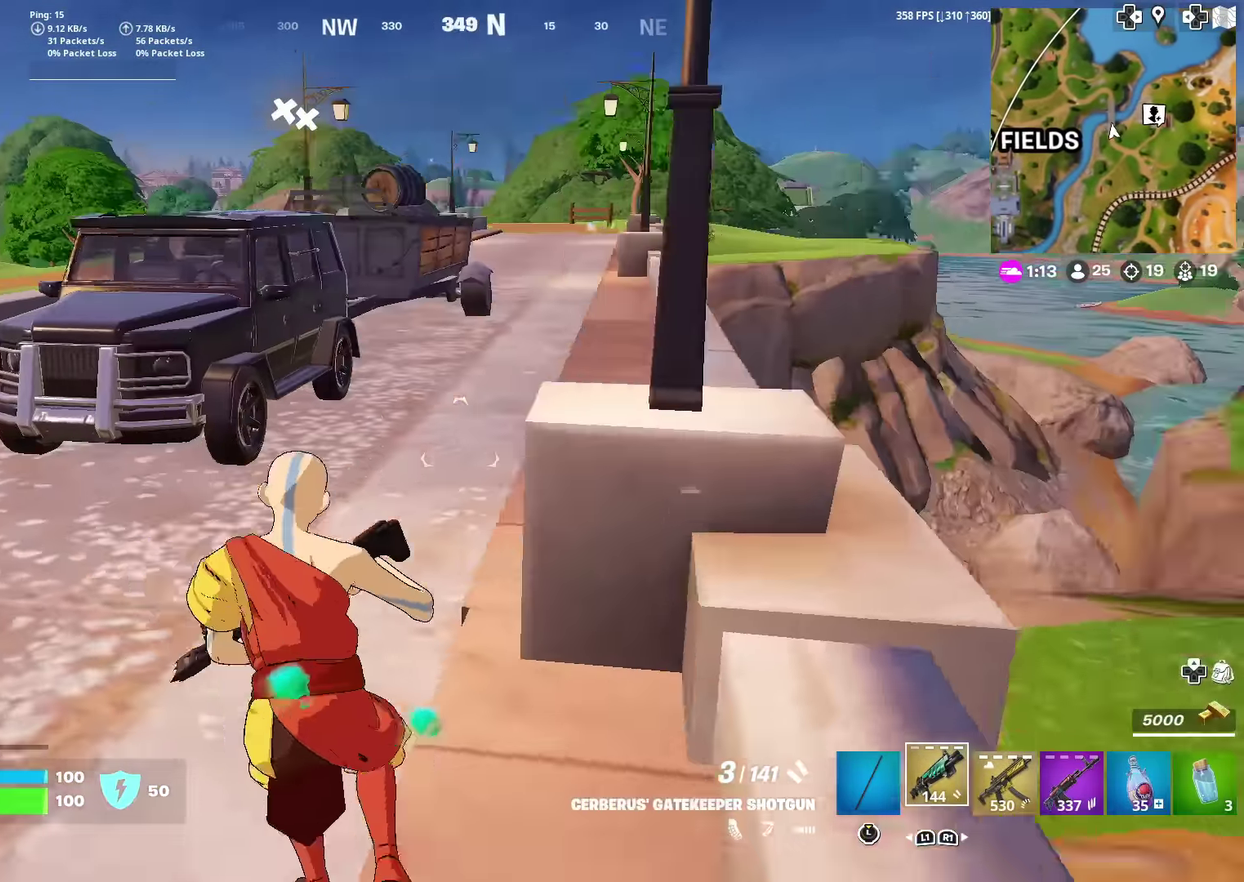
{"dt_ms": 501, "buttons": [], "left_stick": "up", "right_stick": "left", "events": [[17, "right_stick", "center"], [484, "right_stick", "left"]]}
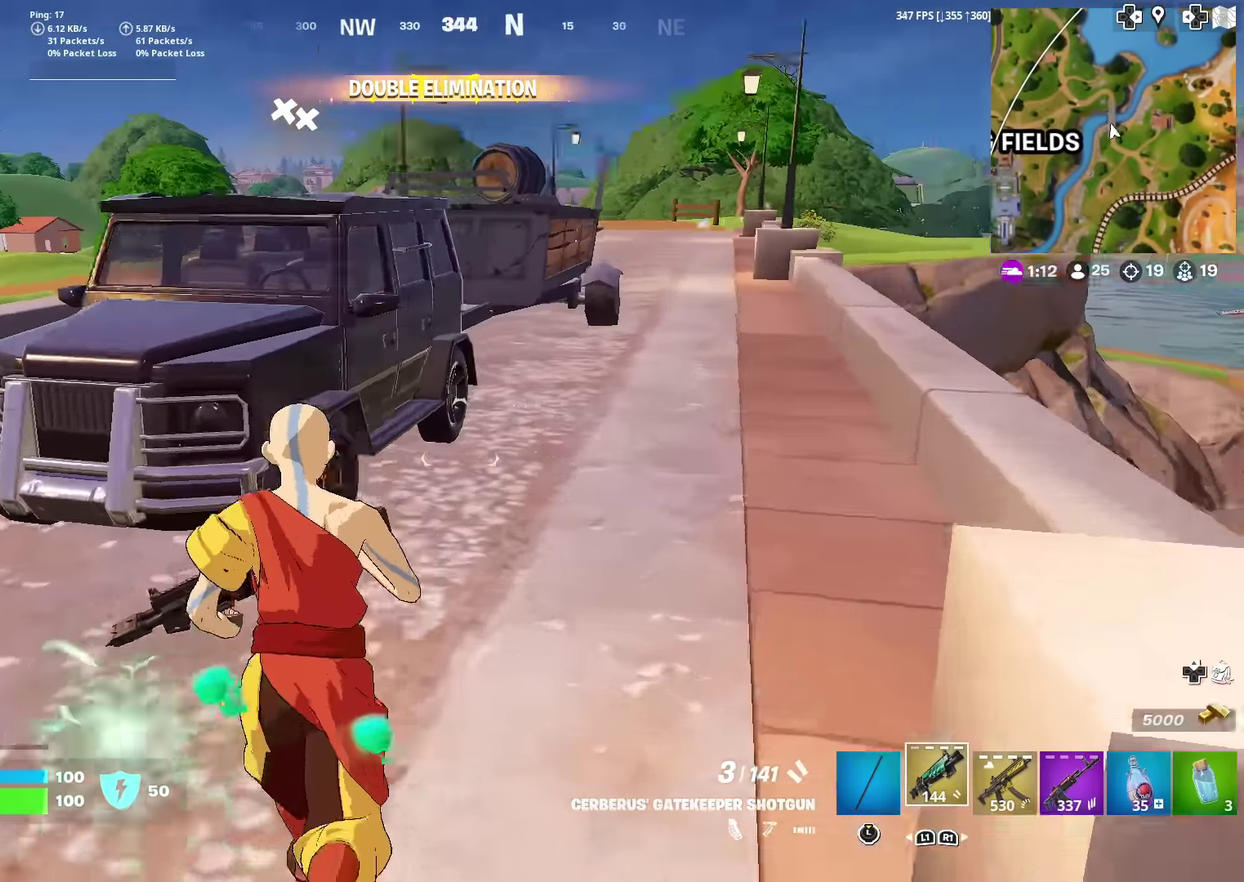
{"dt_ms": 500, "buttons": [], "left_stick": "center", "right_stick": "center", "events": [[116, "right_stick", "center"], [250, "SQUARE", "down"], [333, "right_stick", "left"], [367, "SQUARE", "up"], [367, "left_stick", "up-left"], [417, "left_stick", "center"], [417, "right_stick", "center"]]}
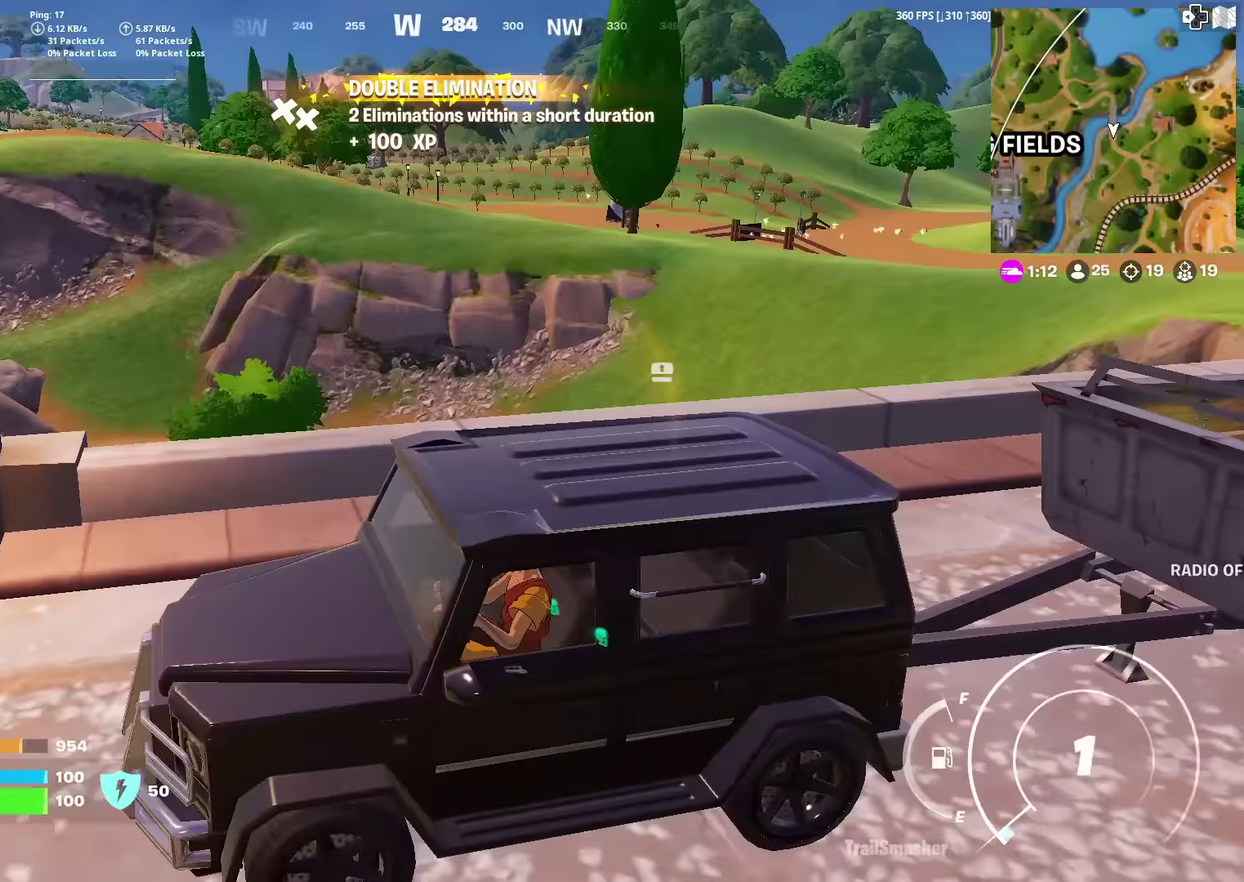
{"dt_ms": 401, "buttons": [], "left_stick": "left", "right_stick": "left", "events": [[167, "left_stick", "left"], [284, "right_stick", "left"]]}
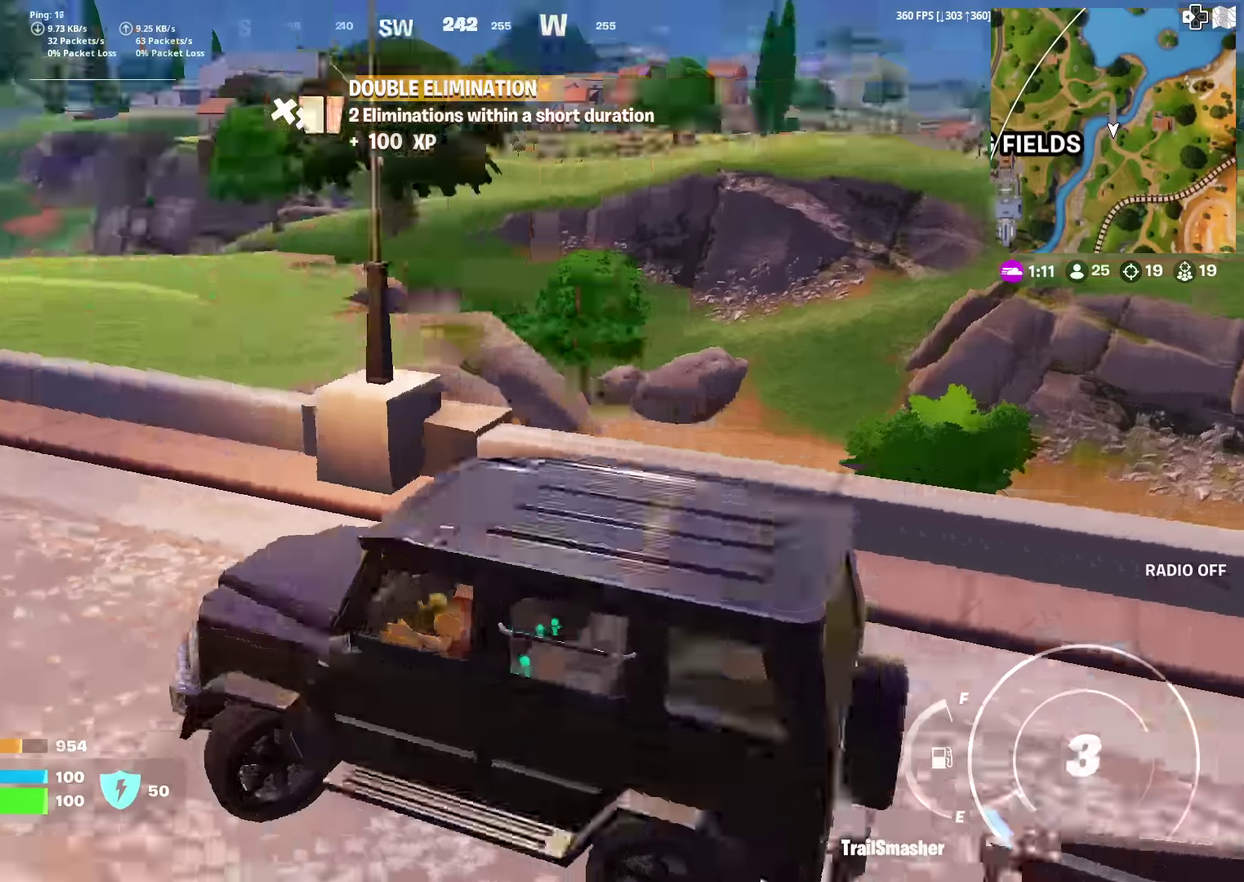
{"dt_ms": 600, "buttons": [], "left_stick": "up-left", "right_stick": "left", "events": [[50, "left_stick", "up-left"], [100, "right_stick", "center"], [550, "right_stick", "left"]]}
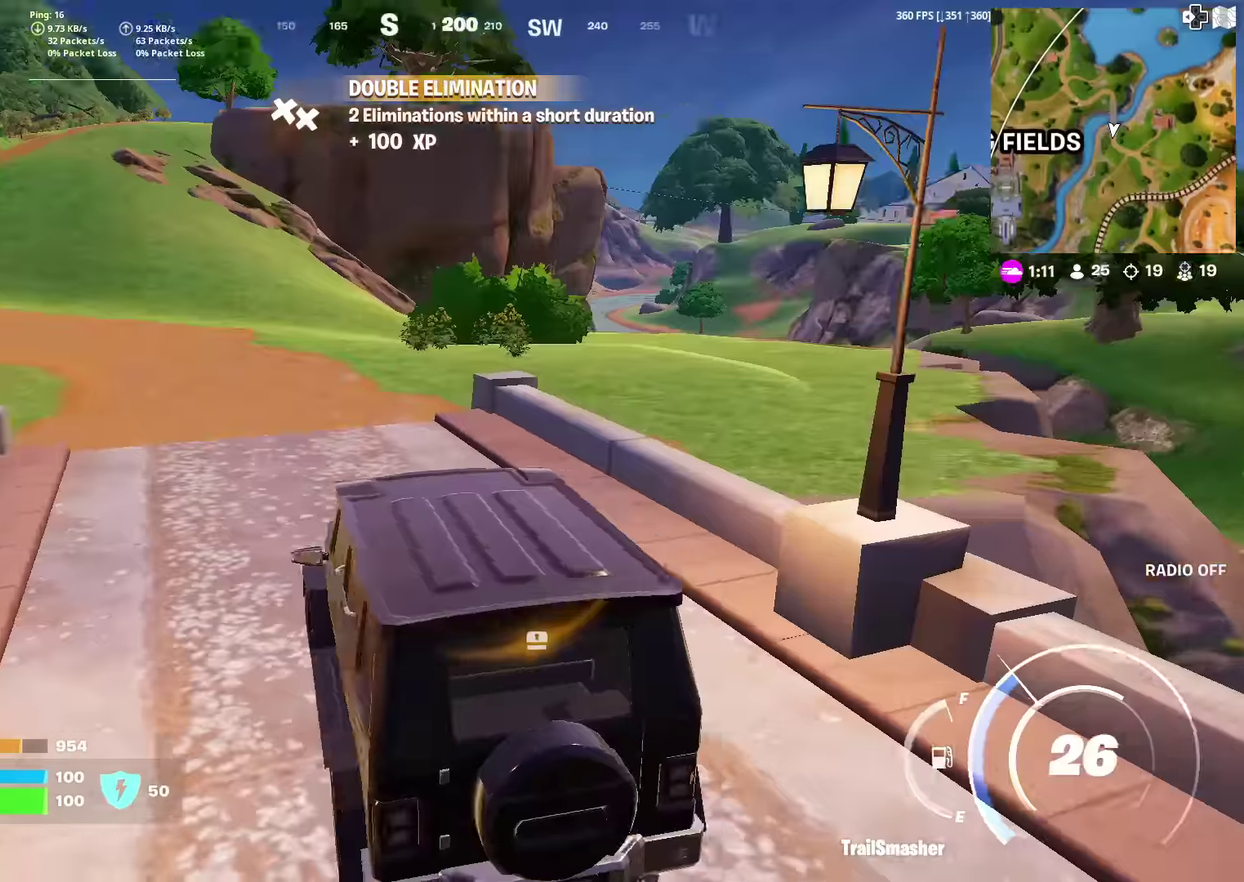
{"dt_ms": 401, "buttons": [], "left_stick": "up-left", "right_stick": "up-left", "events": [[84, "right_stick", "center"], [351, "right_stick", "up-left"]]}
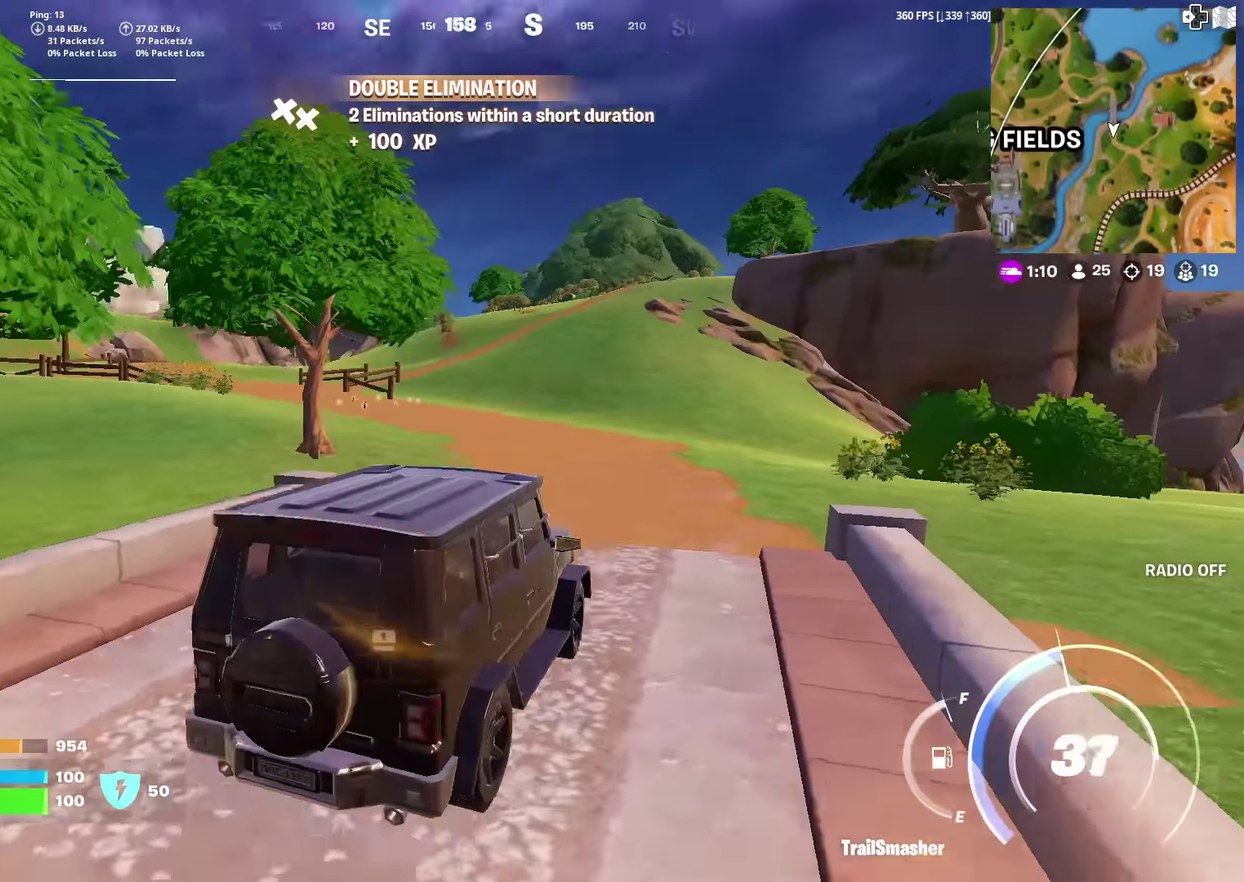
{"dt_ms": 600, "buttons": [], "left_stick": "up", "right_stick": "center", "events": [[16, "right_stick", "center"], [116, "left_stick", "up"]]}
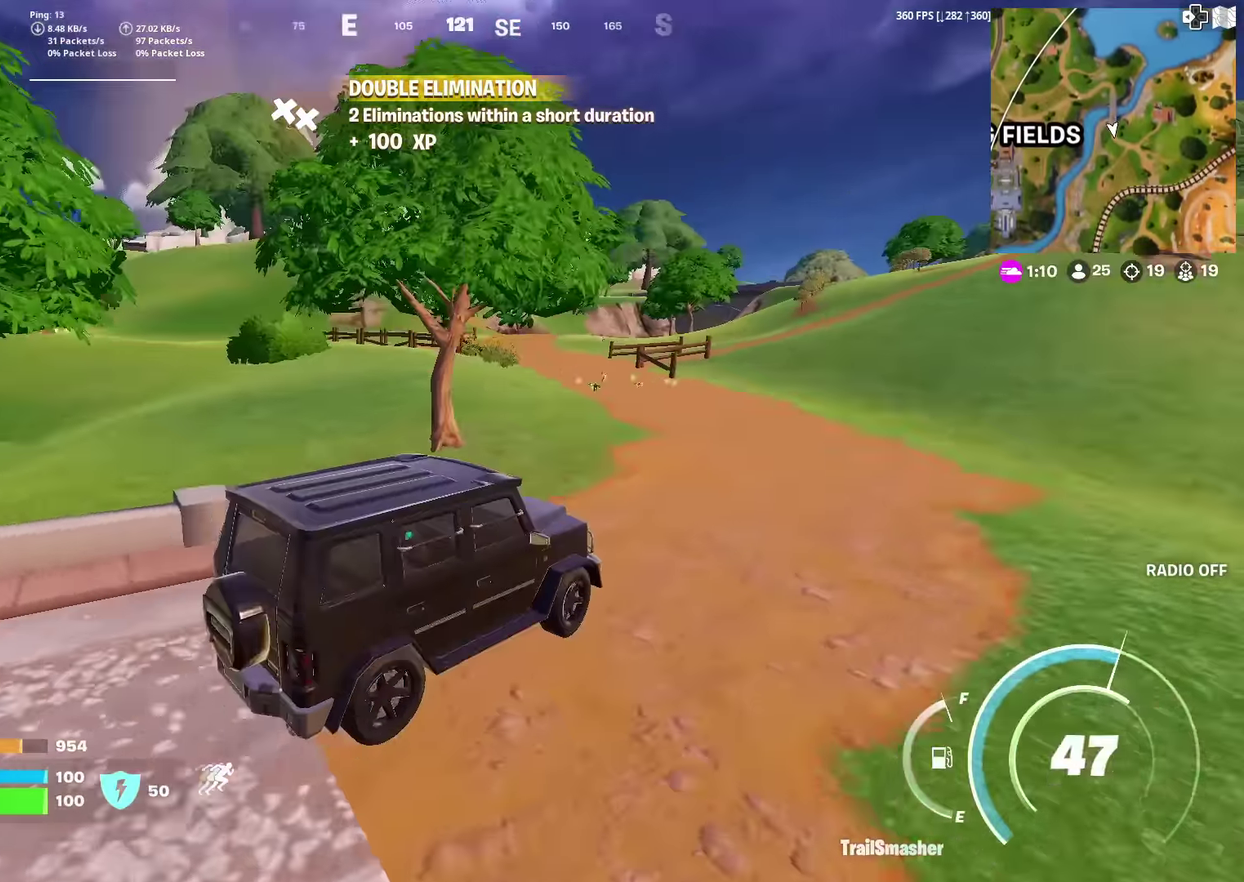
{"dt_ms": 401, "buttons": [], "left_stick": "center", "right_stick": "center", "events": [[67, "left_stick", "center"], [184, "DPAD_LEFT", "down"], [351, "DPAD_LEFT", "up"]]}
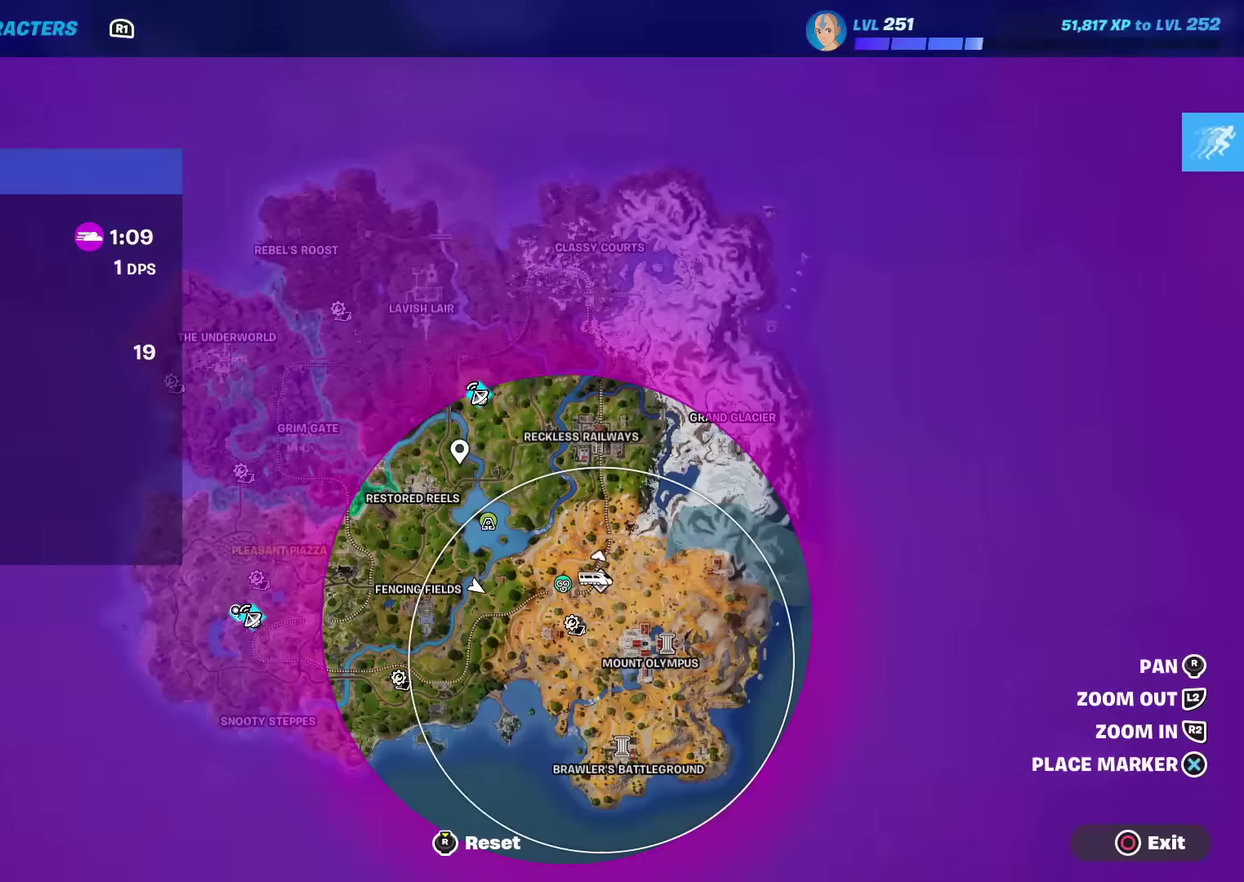
{"dt_ms": 600, "buttons": [], "left_stick": "center", "right_stick": "center", "events": []}
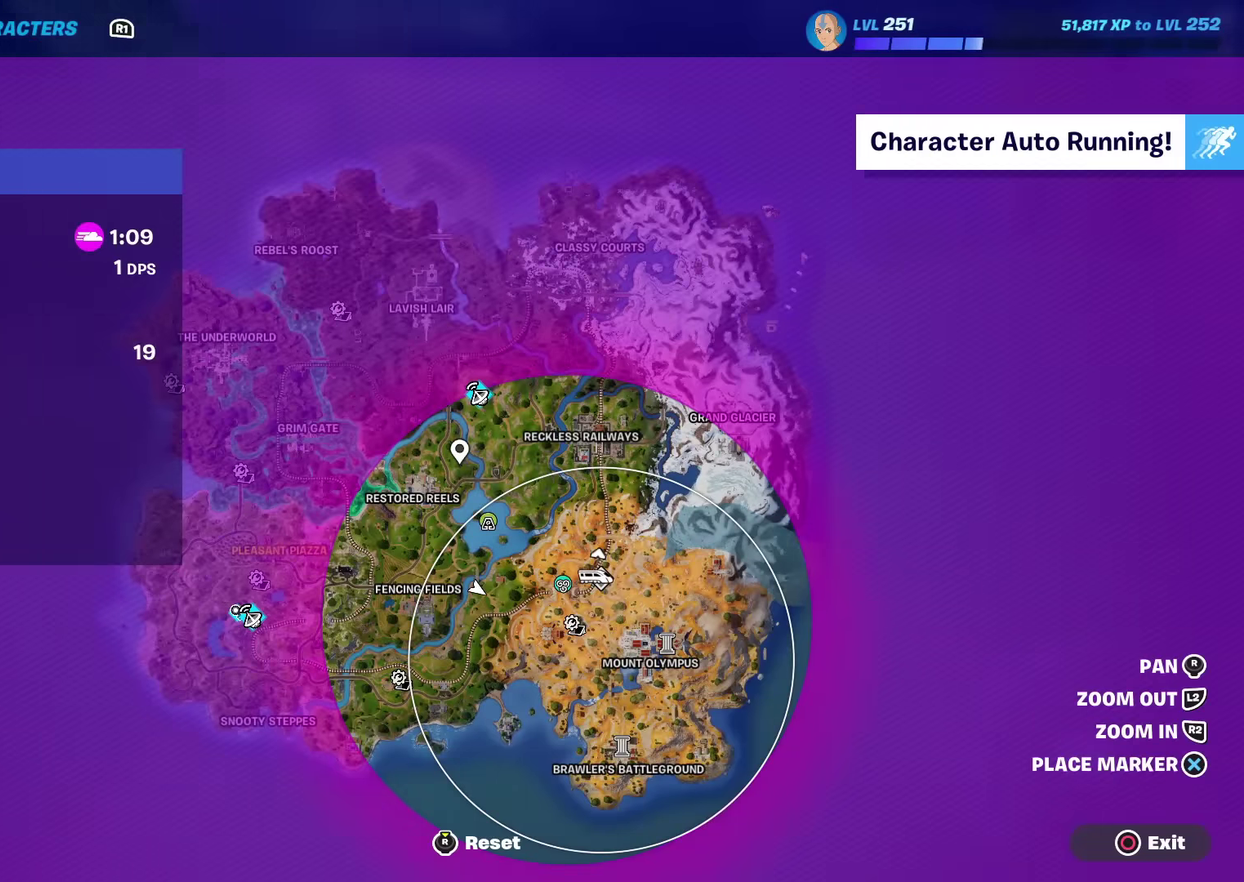
{"dt_ms": 500, "buttons": [], "left_stick": "up-left", "right_stick": "center", "events": [[50, "left_stick", "up-left"], [117, "CIRCLE", "down"], [167, "CIRCLE", "up"], [317, "right_stick", "left"], [400, "right_stick", "center"]]}
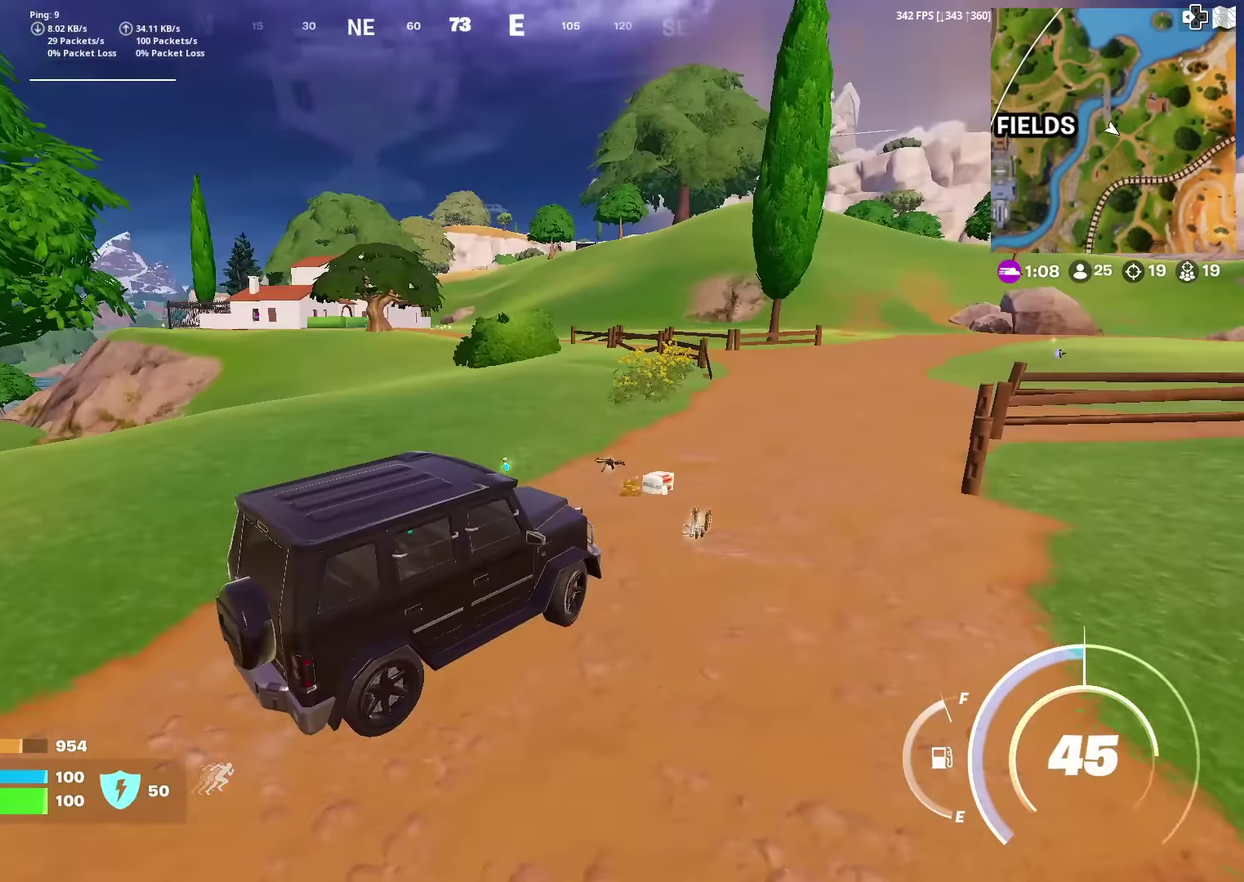
{"dt_ms": 401, "buttons": [], "left_stick": "up-left", "right_stick": "center", "events": []}
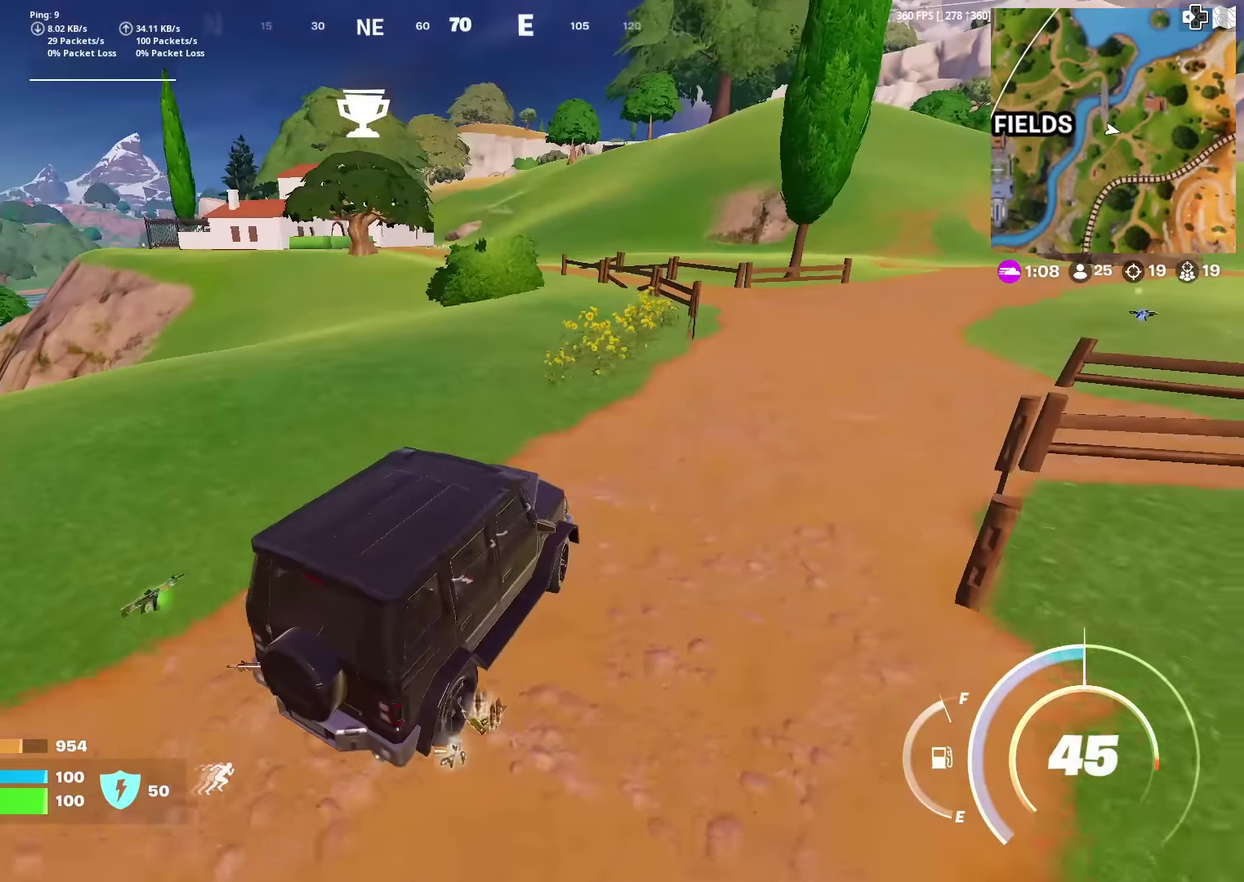
{"dt_ms": 600, "buttons": [], "left_stick": "up", "right_stick": "center", "events": [[217, "right_stick", "left"], [317, "right_stick", "center"], [417, "left_stick", "up"]]}
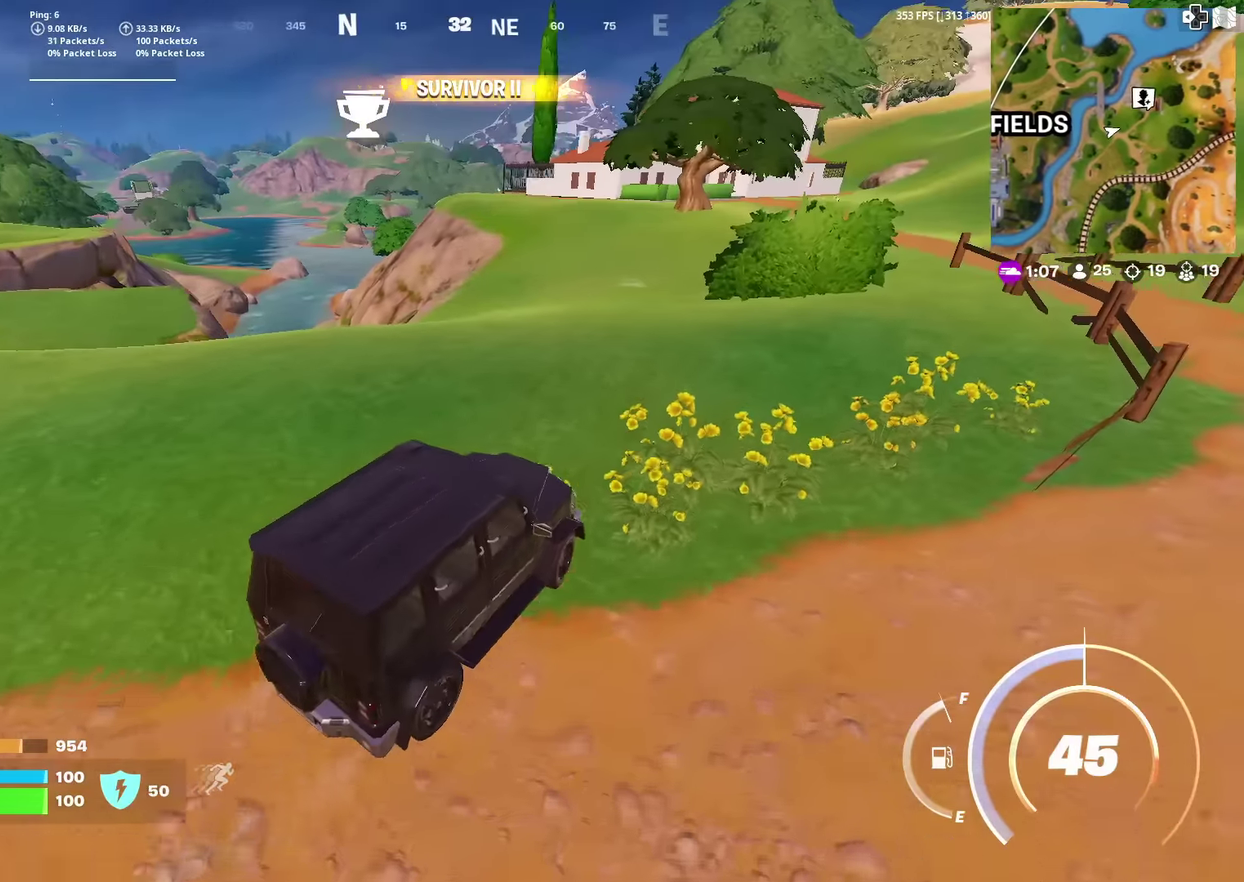
{"dt_ms": 401, "buttons": [], "left_stick": "up-left", "right_stick": "center", "events": [[67, "left_stick", "up-left"]]}
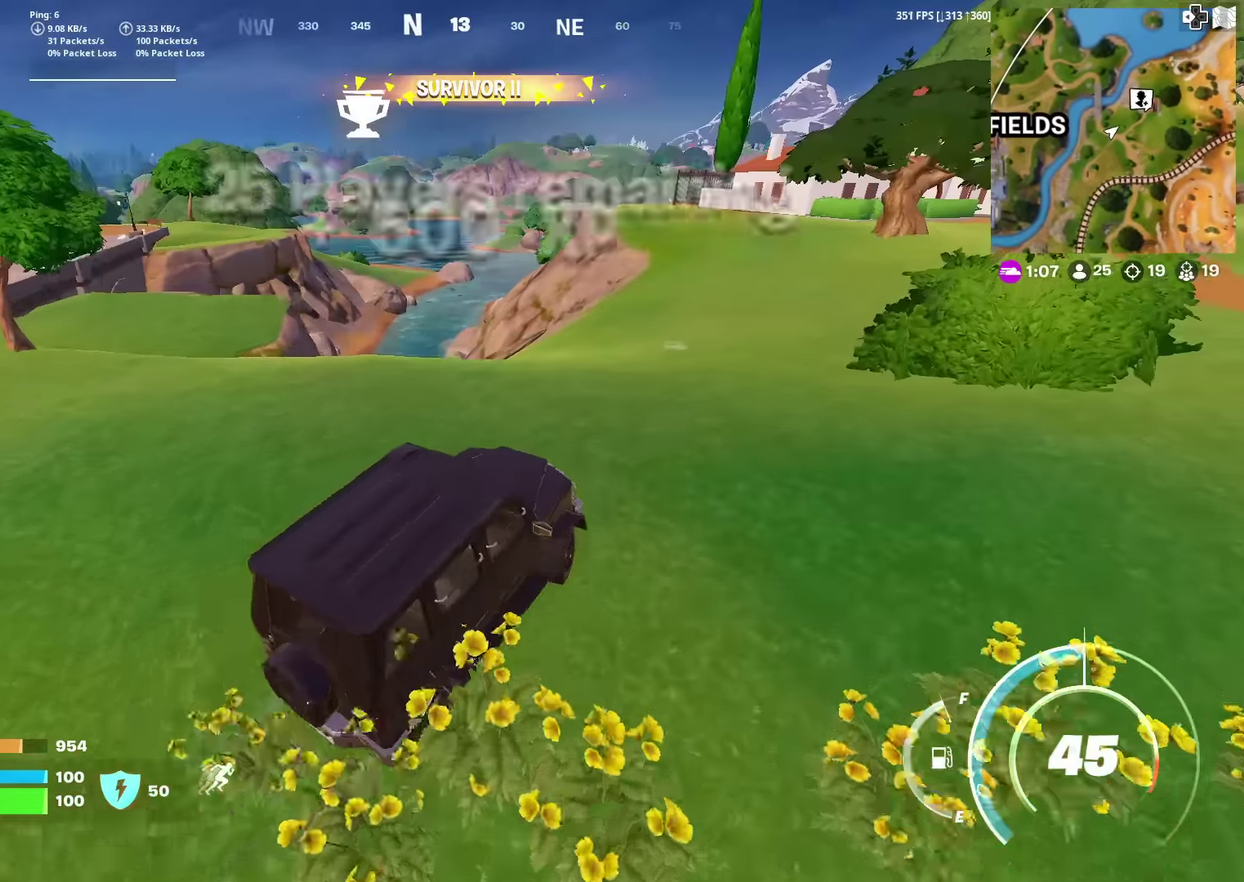
{"dt_ms": 600, "buttons": [], "left_stick": "right", "right_stick": "right", "events": [[33, "left_stick", "up"], [183, "left_stick", "up-right"], [550, "left_stick", "right"], [550, "right_stick", "right"]]}
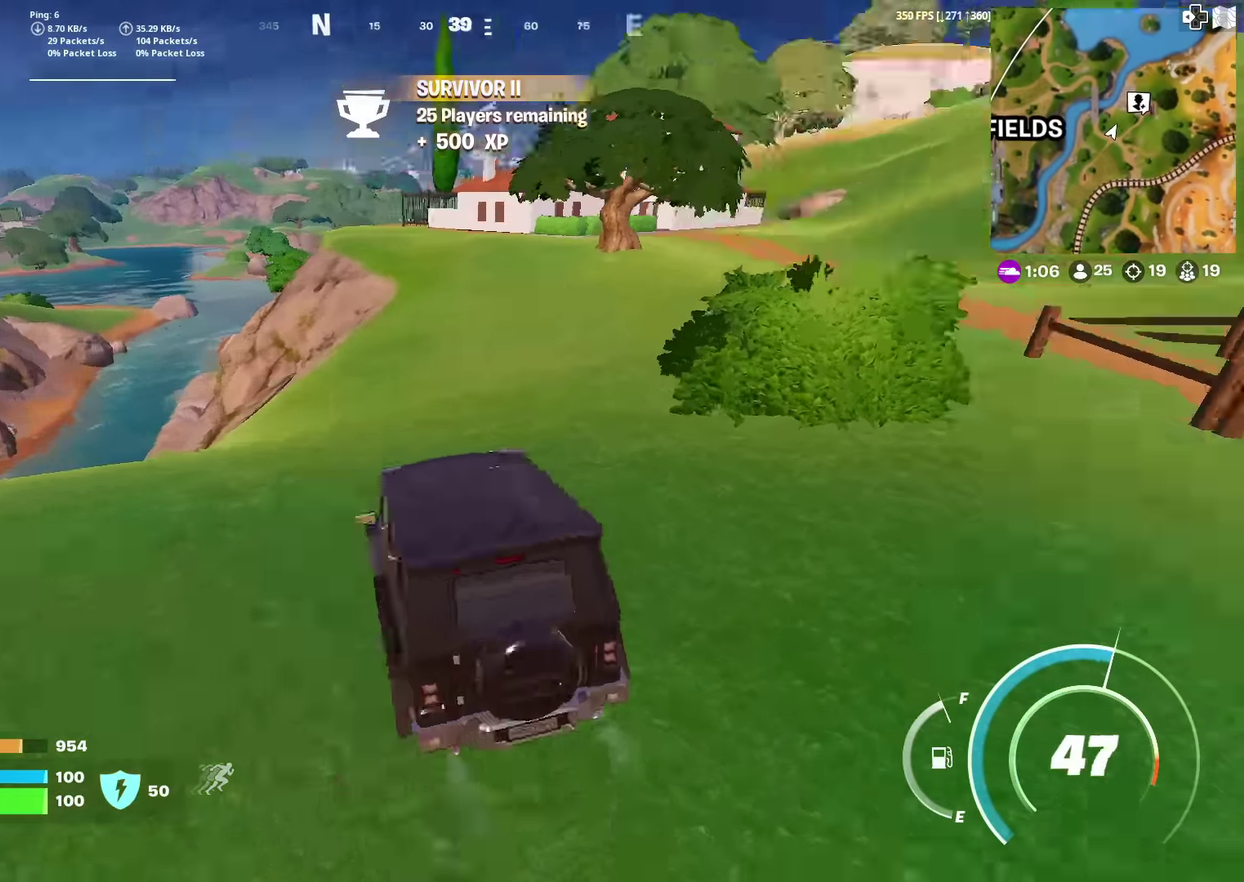
{"dt_ms": 301, "buttons": [], "left_stick": "right", "right_stick": "center", "events": [[67, "right_stick", "center"]]}
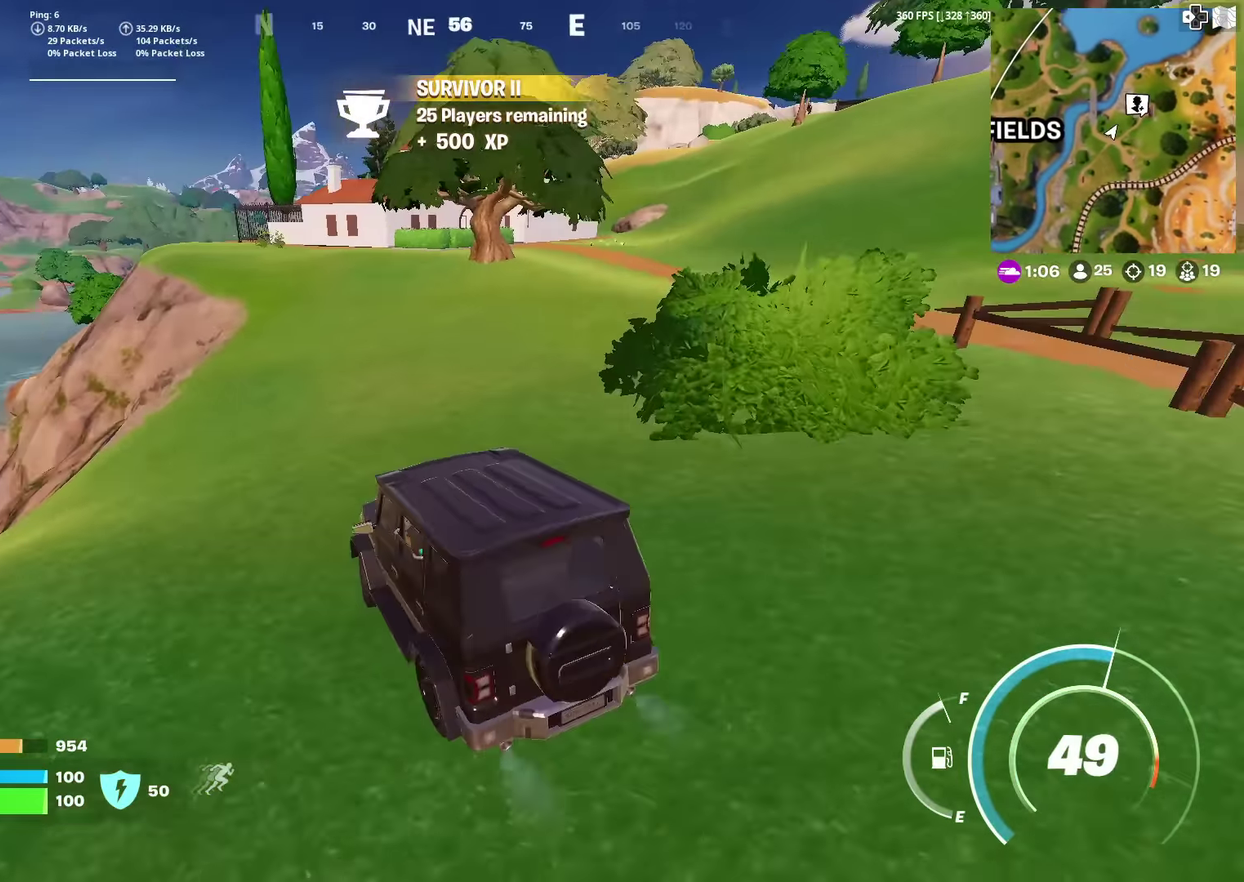
{"dt_ms": 700, "buttons": [], "left_stick": "up-right", "right_stick": "center", "events": [[133, "left_stick", "up-right"], [484, "right_stick", "left"], [567, "right_stick", "center"]]}
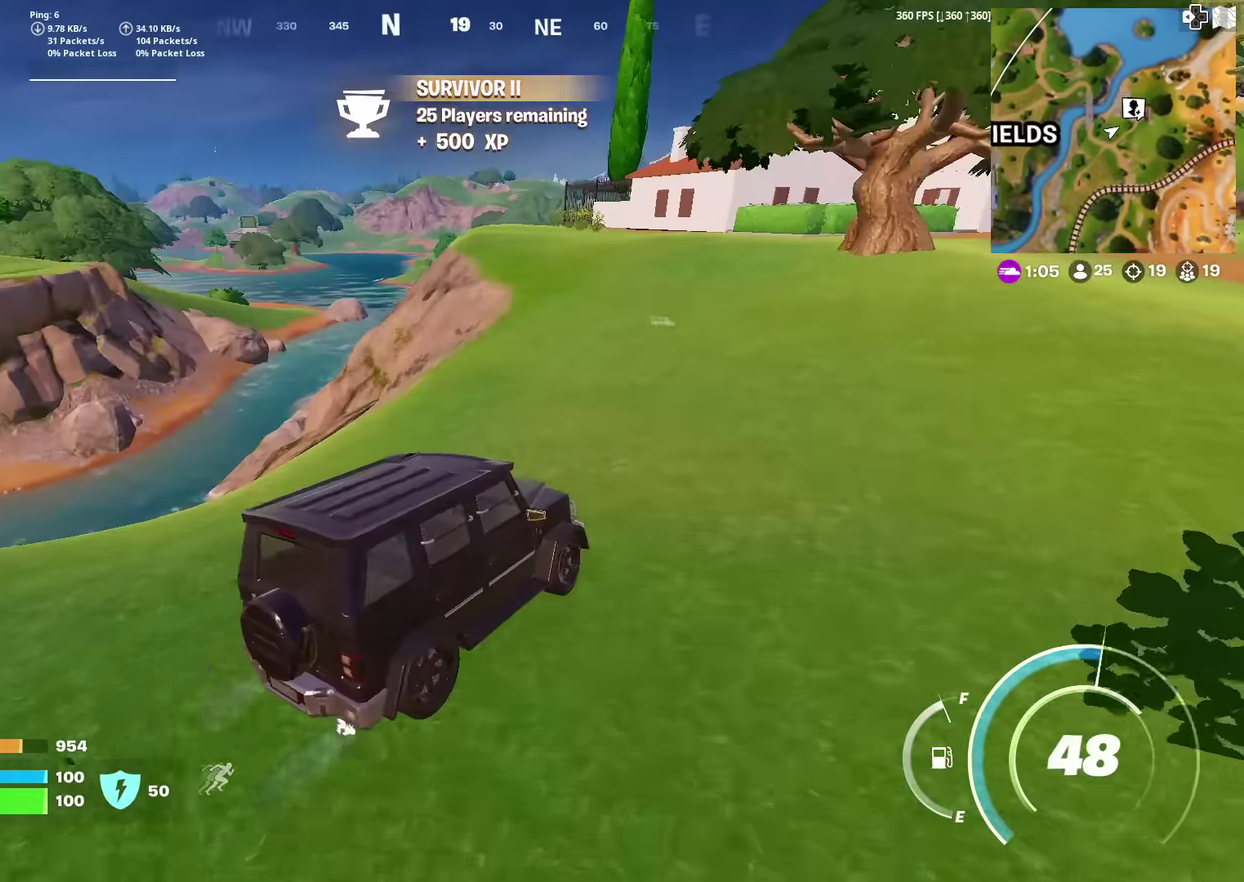
{"dt_ms": 301, "buttons": [], "left_stick": "up-right", "right_stick": "right", "events": [[301, "right_stick", "right"]]}
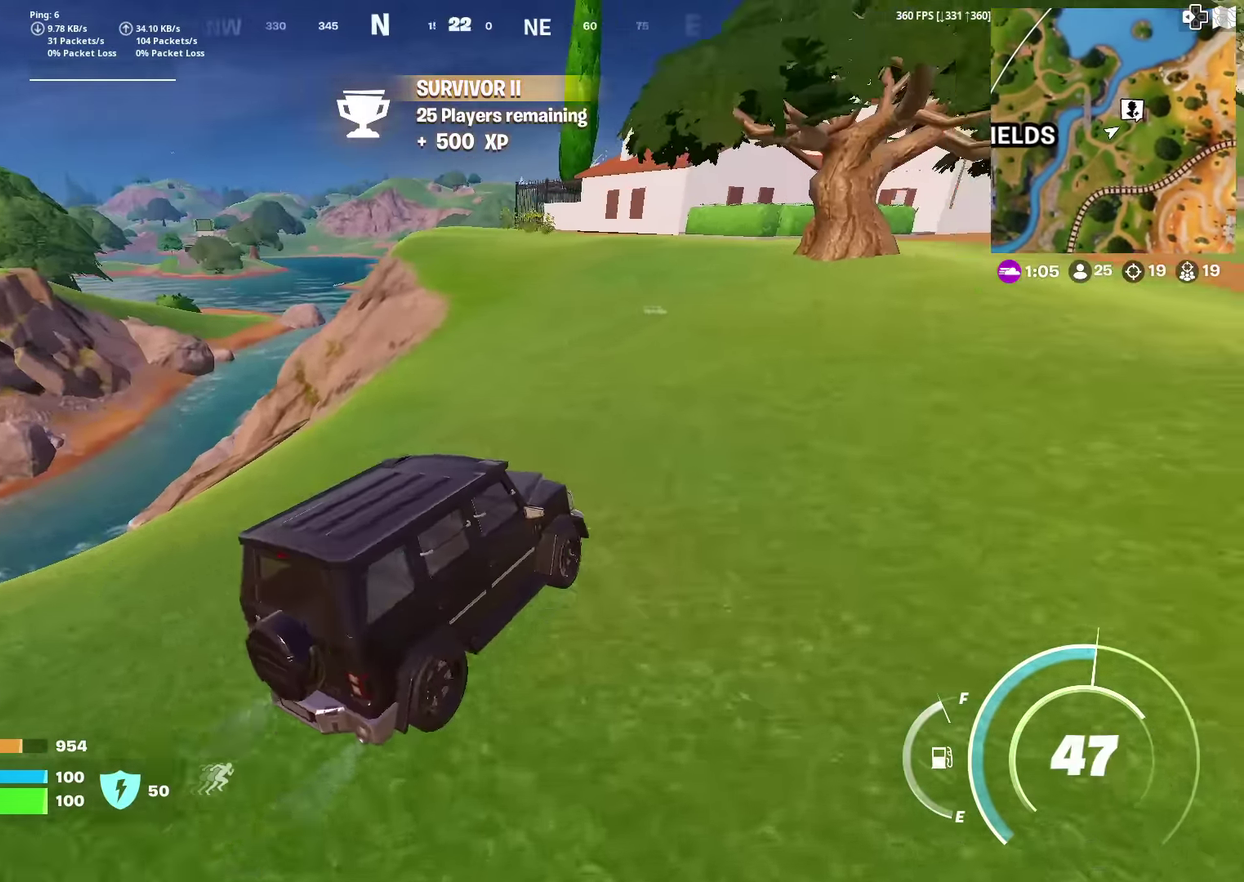
{"dt_ms": 901, "buttons": [], "left_stick": "up", "right_stick": "center", "events": [[33, "left_stick", "right"], [150, "right_stick", "center"], [734, "left_stick", "up-right"], [868, "left_stick", "up"]]}
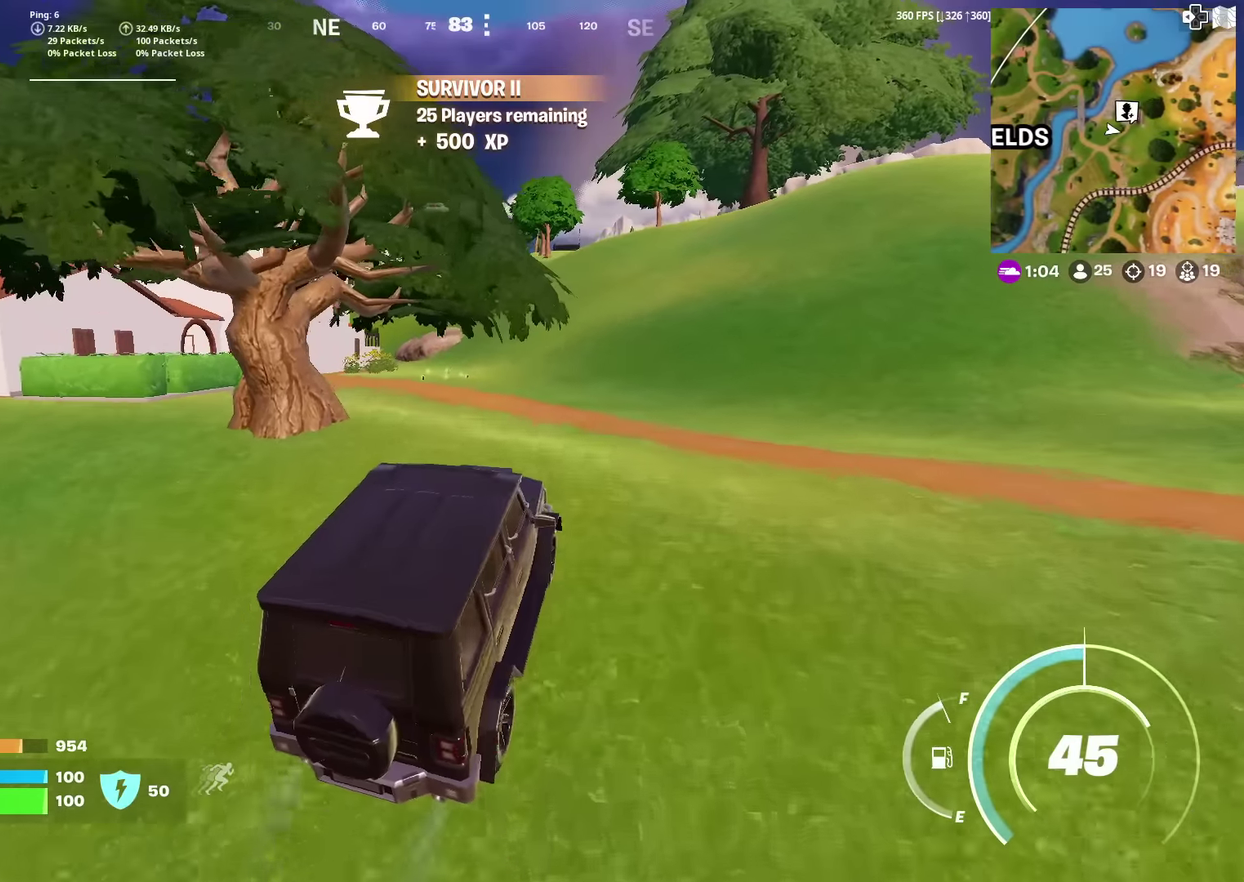
{"dt_ms": 300, "buttons": [], "left_stick": "up-right", "right_stick": "center", "events": [[250, "left_stick", "up-right"]]}
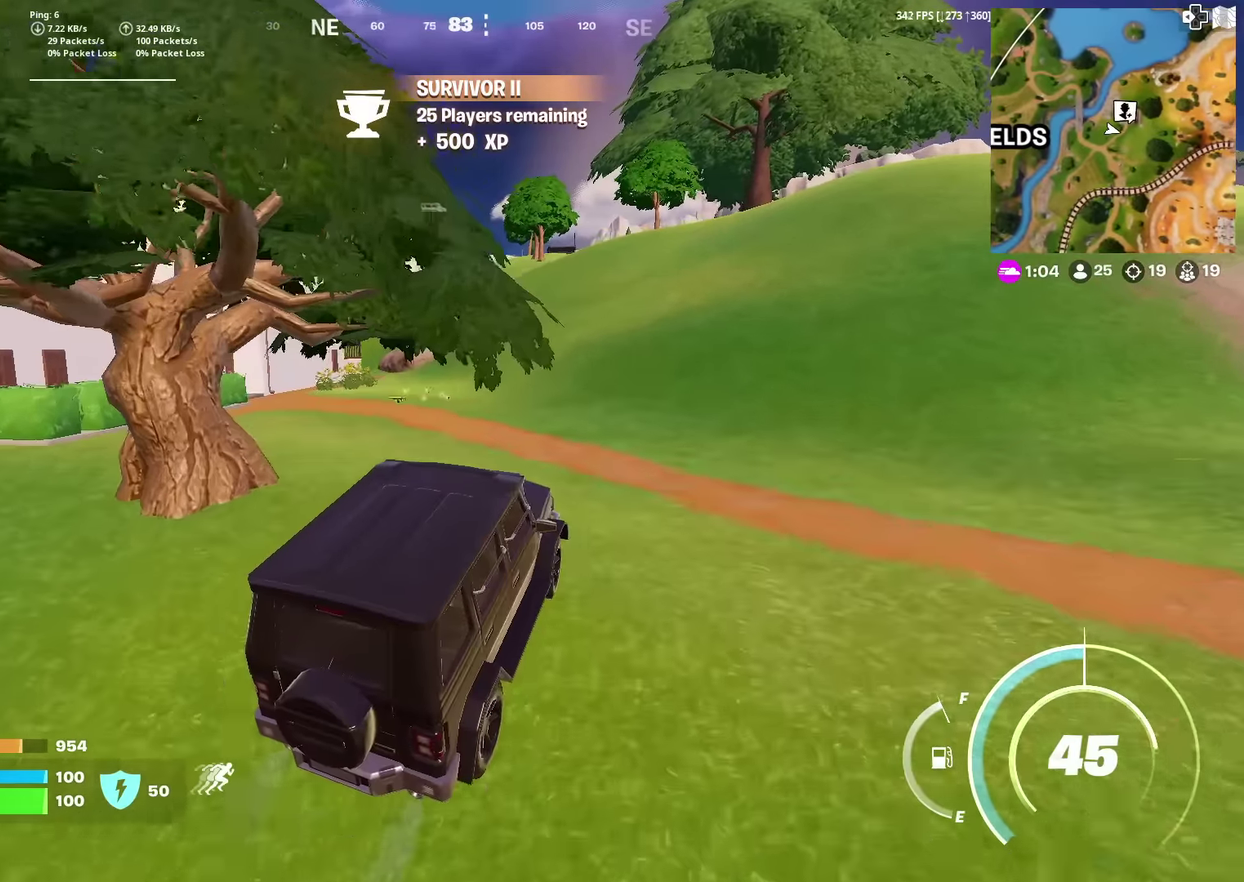
{"dt_ms": 601, "buttons": [], "left_stick": "up", "right_stick": "center", "events": [[234, "left_stick", "up"]]}